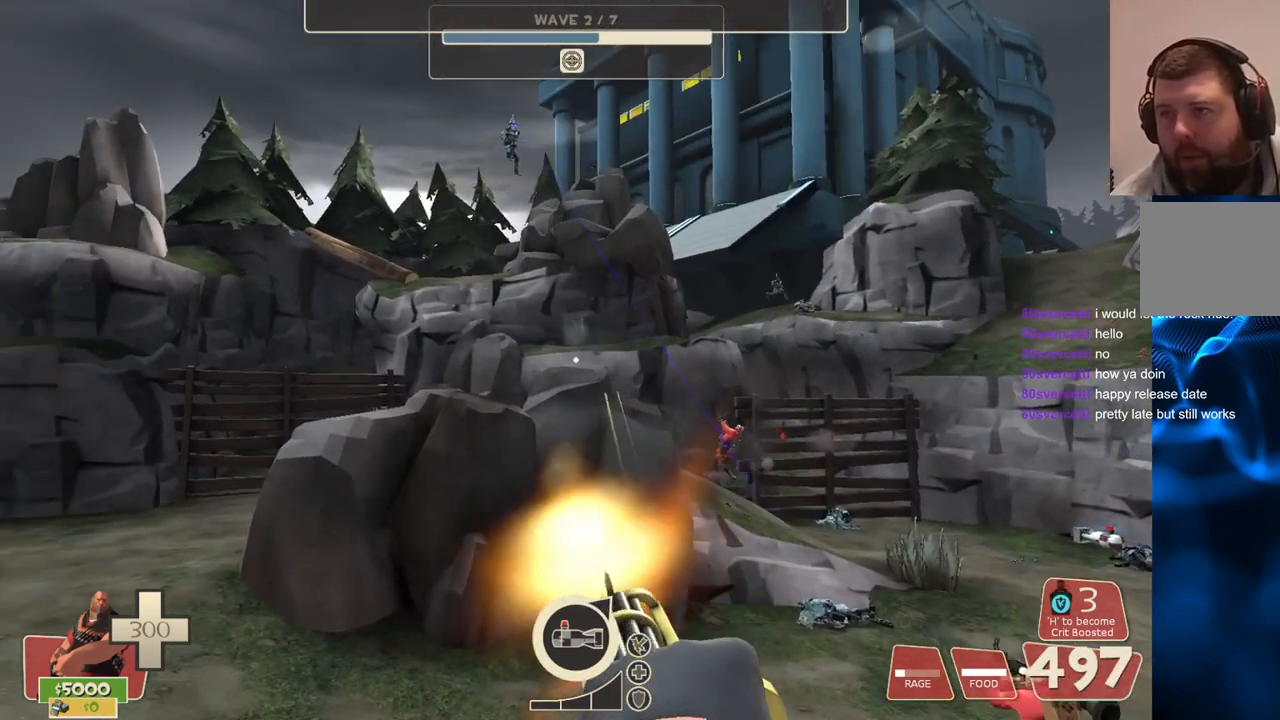
Gameplay with a controller (PlayStation layout); each line is a JSON object with the inputs held at the frame after it. "events" lists button and stick changes between this image and that frame as [ms after this image, input, new state], when the widget could be followed in between.
{"buttons": ["L2", "R2"], "left_stick": "center", "right_stick": "center", "events": [[83, "right_stick", "down"], [167, "right_stick", "center"], [183, "R2", "down"]]}
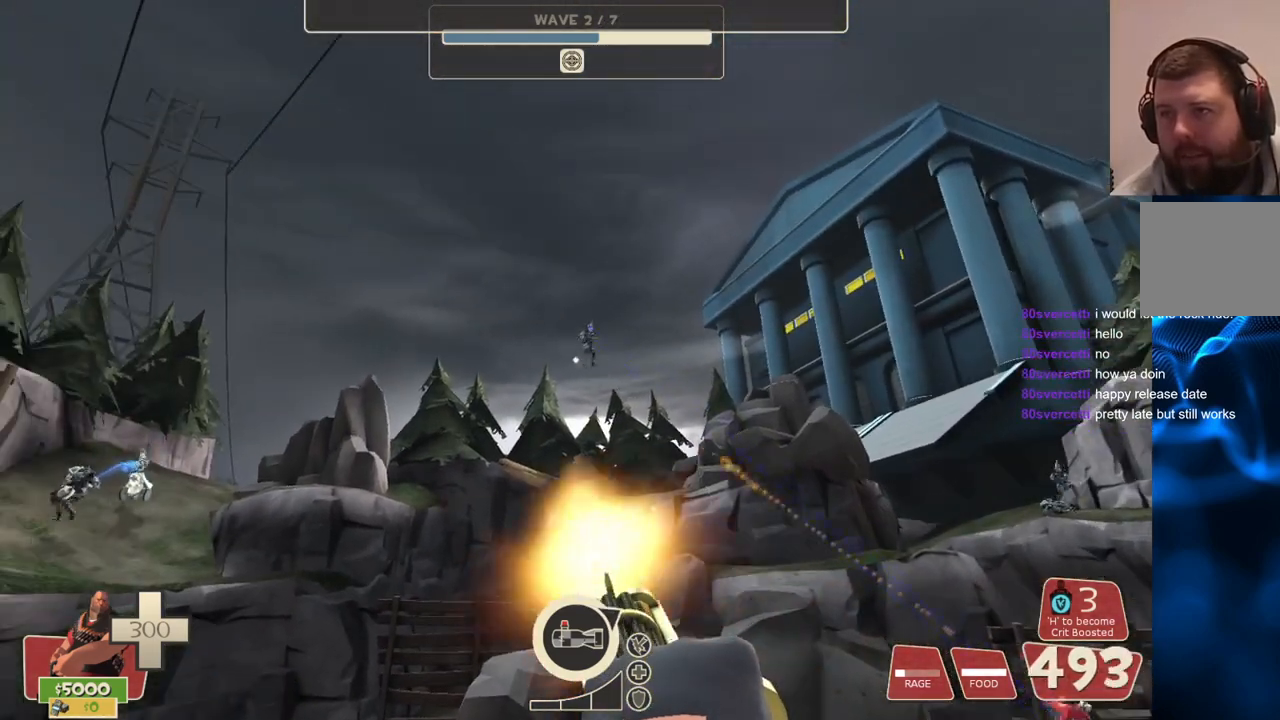
{"buttons": ["L2", "R2"], "left_stick": "center", "right_stick": "center", "events": []}
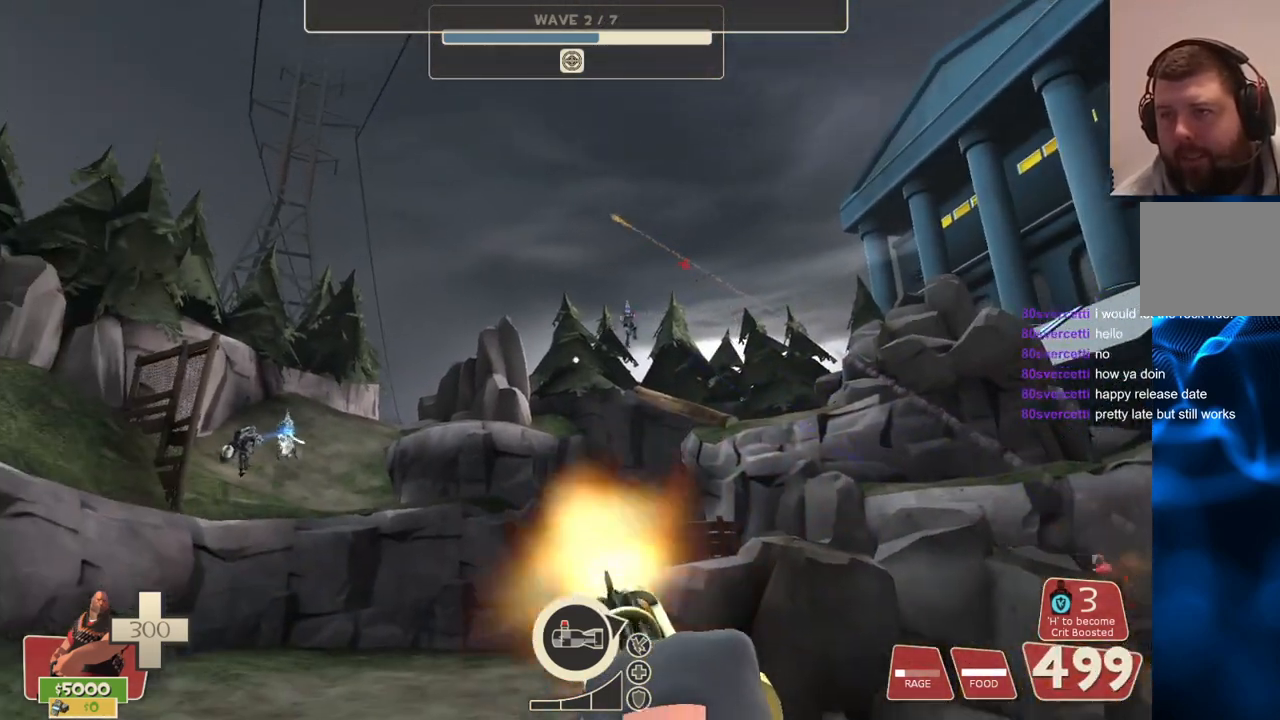
{"buttons": ["L2", "R2"], "left_stick": "center", "right_stick": "center", "events": []}
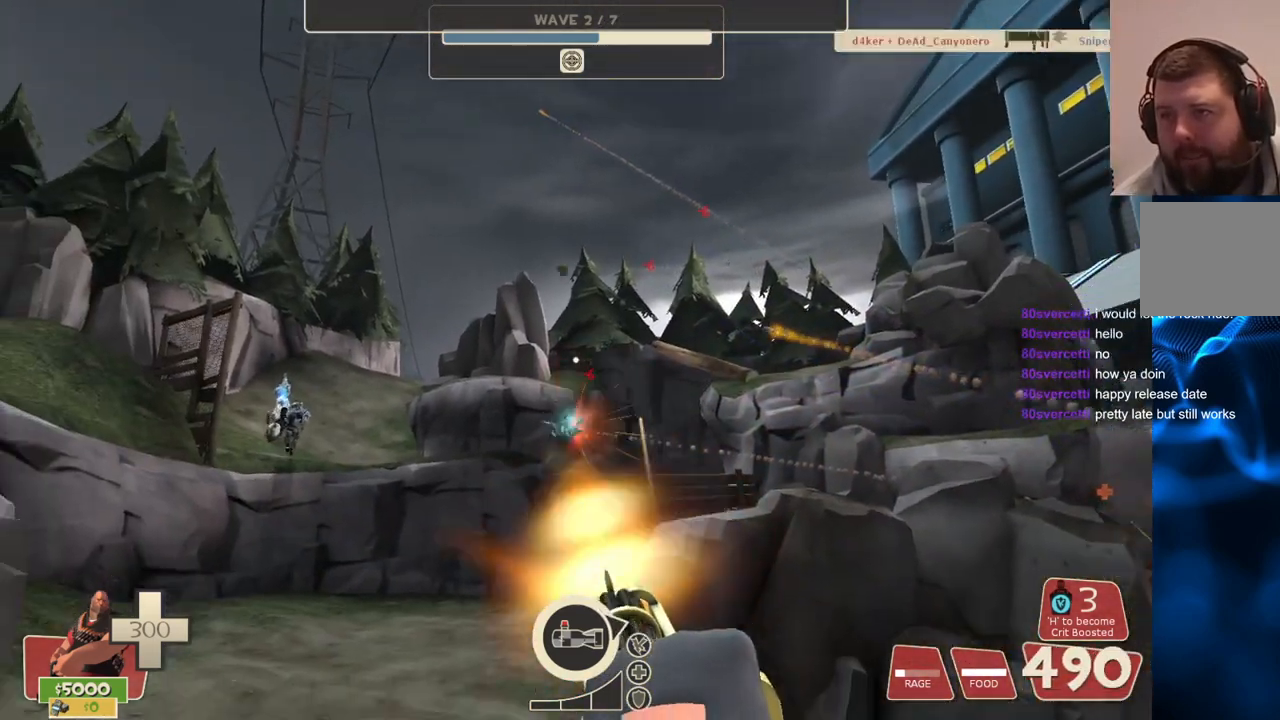
{"buttons": ["L2", "R2"], "left_stick": "center", "right_stick": "left", "events": [[17, "right_stick", "up-left"], [150, "right_stick", "center"], [417, "right_stick", "left"]]}
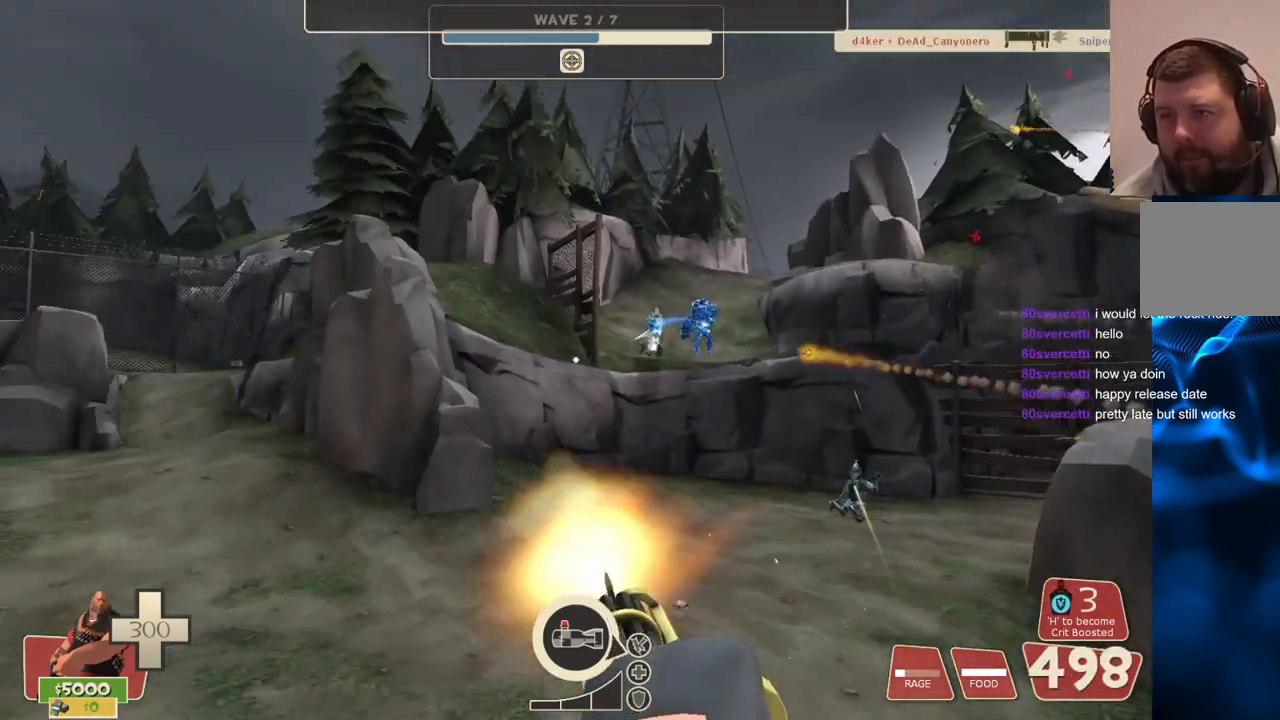
{"buttons": ["L2", "R2"], "left_stick": "center", "right_stick": "center", "events": [[33, "right_stick", "center"], [50, "R2", "up"], [133, "R2", "down"]]}
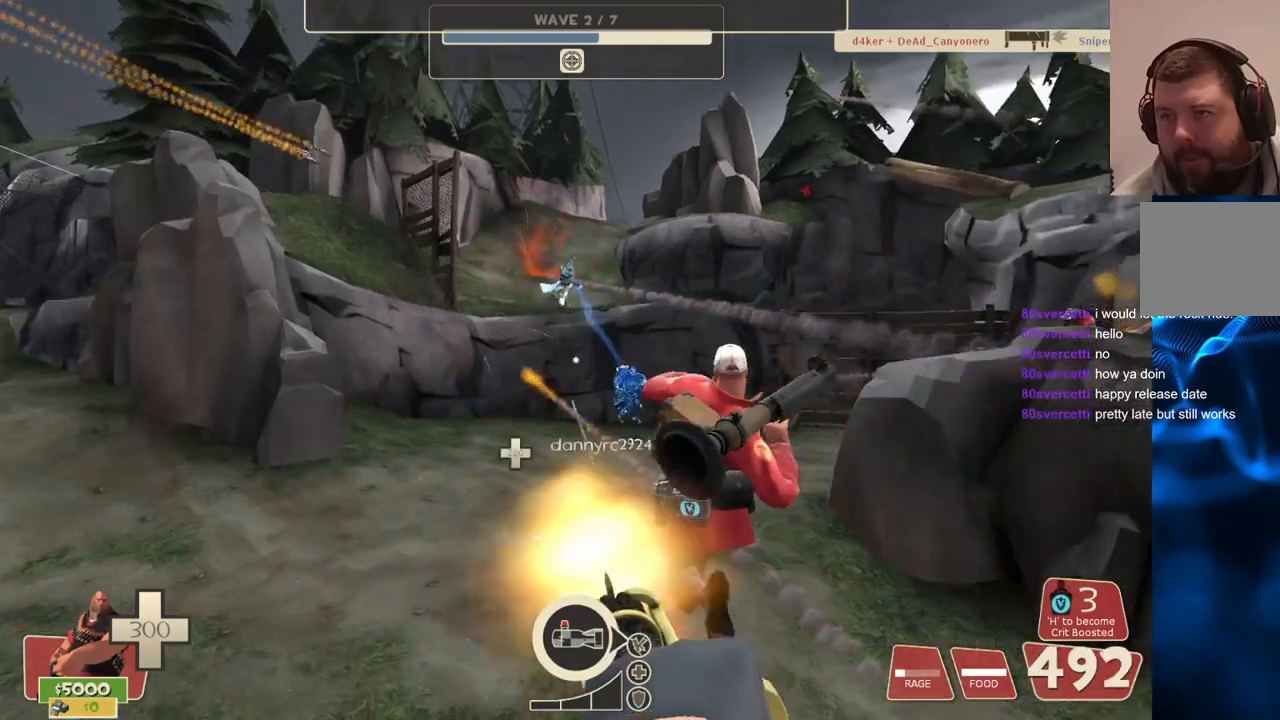
{"buttons": ["L2", "R2"], "left_stick": "center", "right_stick": "center", "events": []}
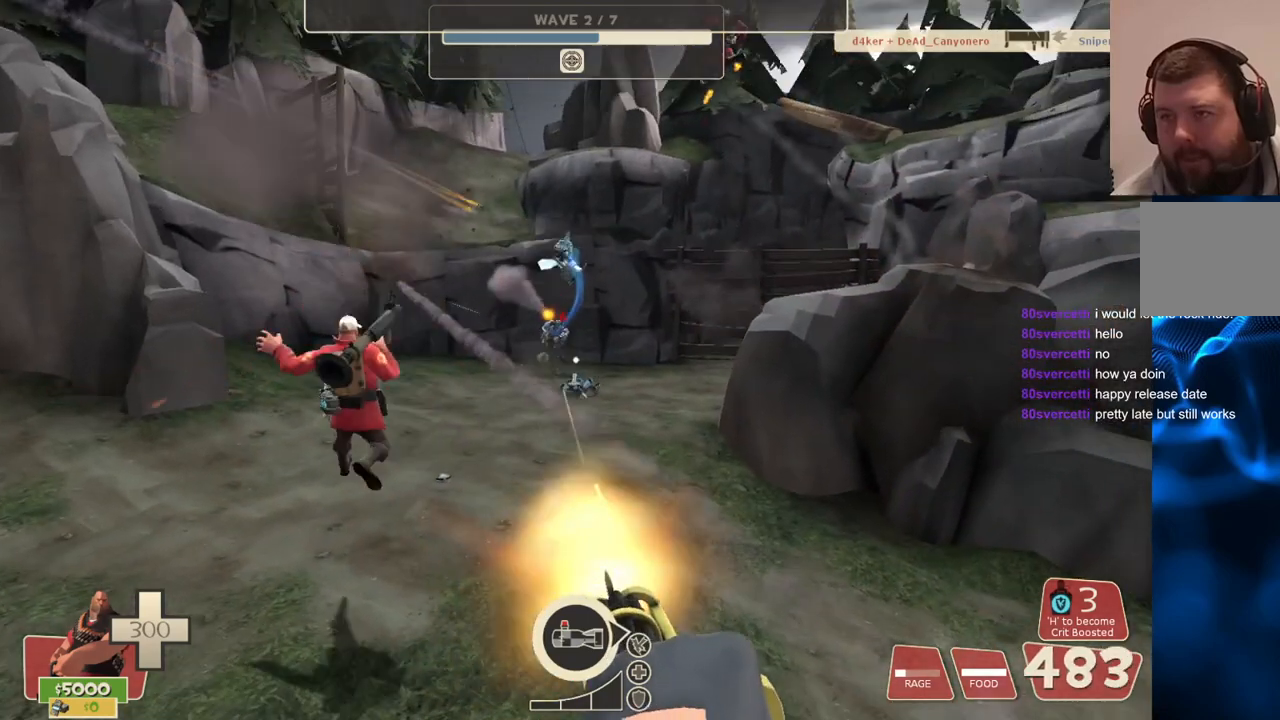
{"buttons": ["L2", "R2"], "left_stick": "center", "right_stick": "center", "events": []}
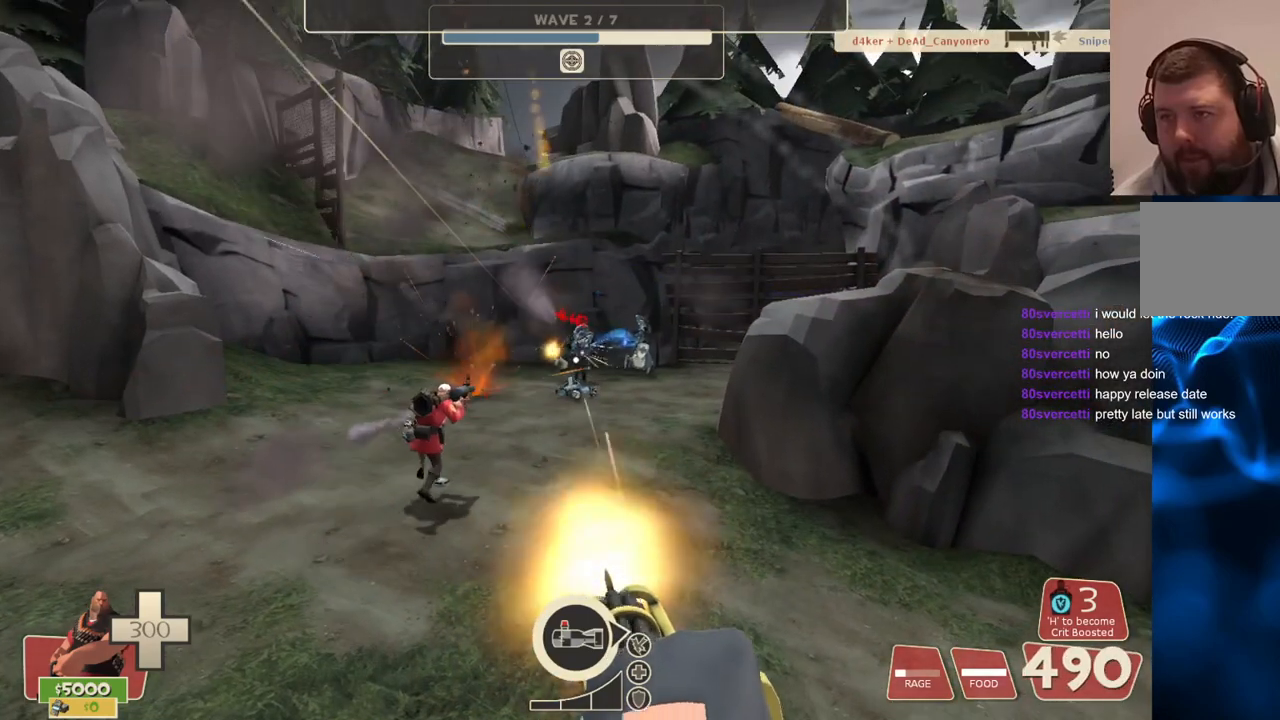
{"buttons": ["L2", "R2"], "left_stick": "center", "right_stick": "center", "events": []}
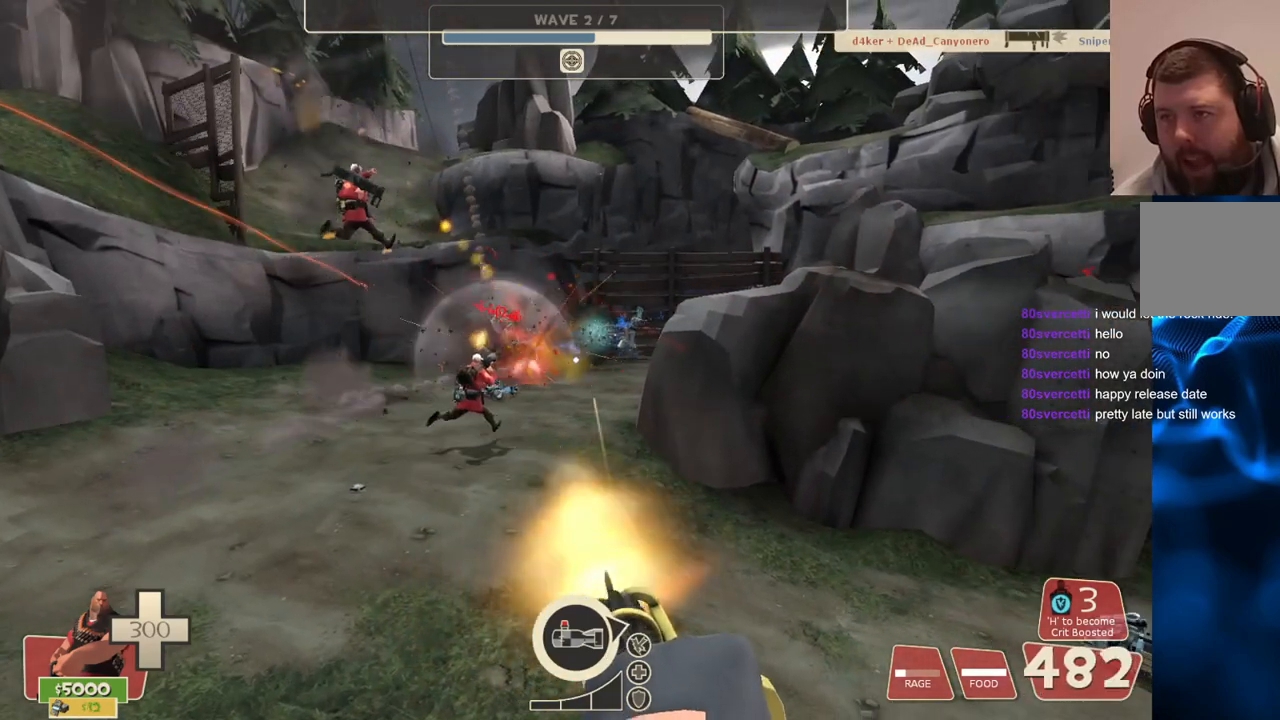
{"buttons": ["L2", "R2"], "left_stick": "center", "right_stick": "center", "events": []}
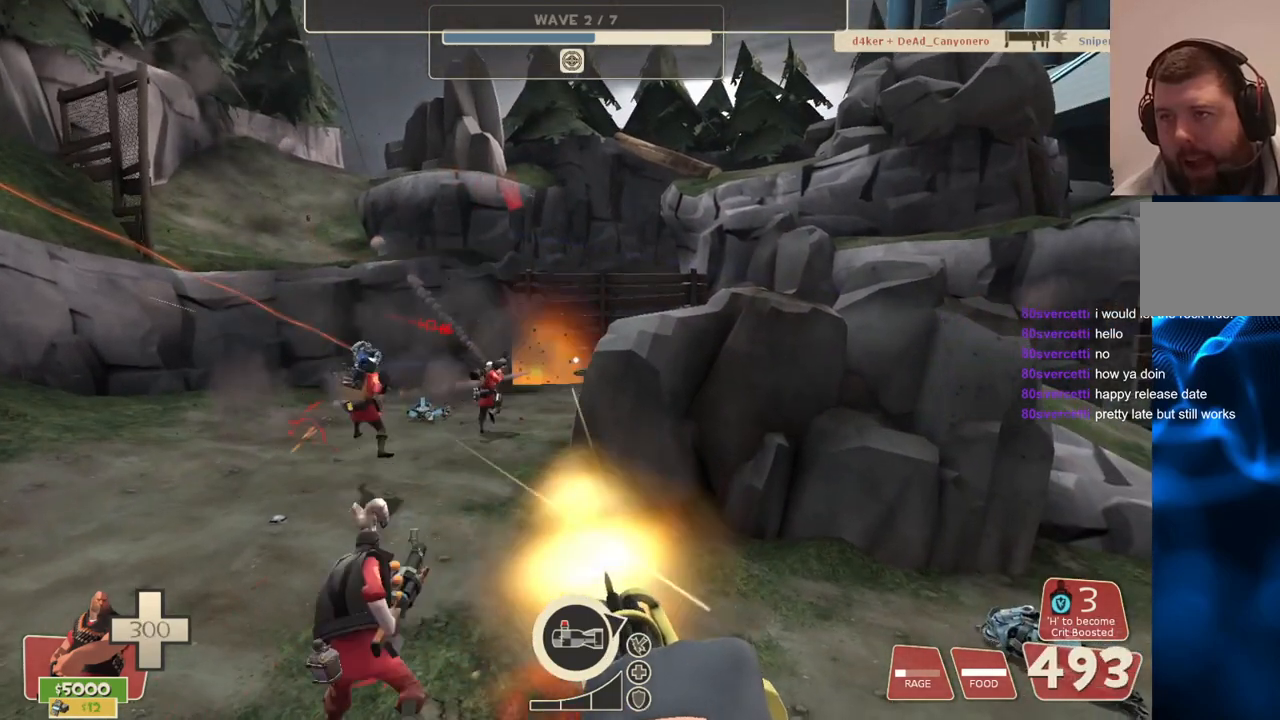
{"buttons": ["L2", "R2"], "left_stick": "center", "right_stick": "center", "events": []}
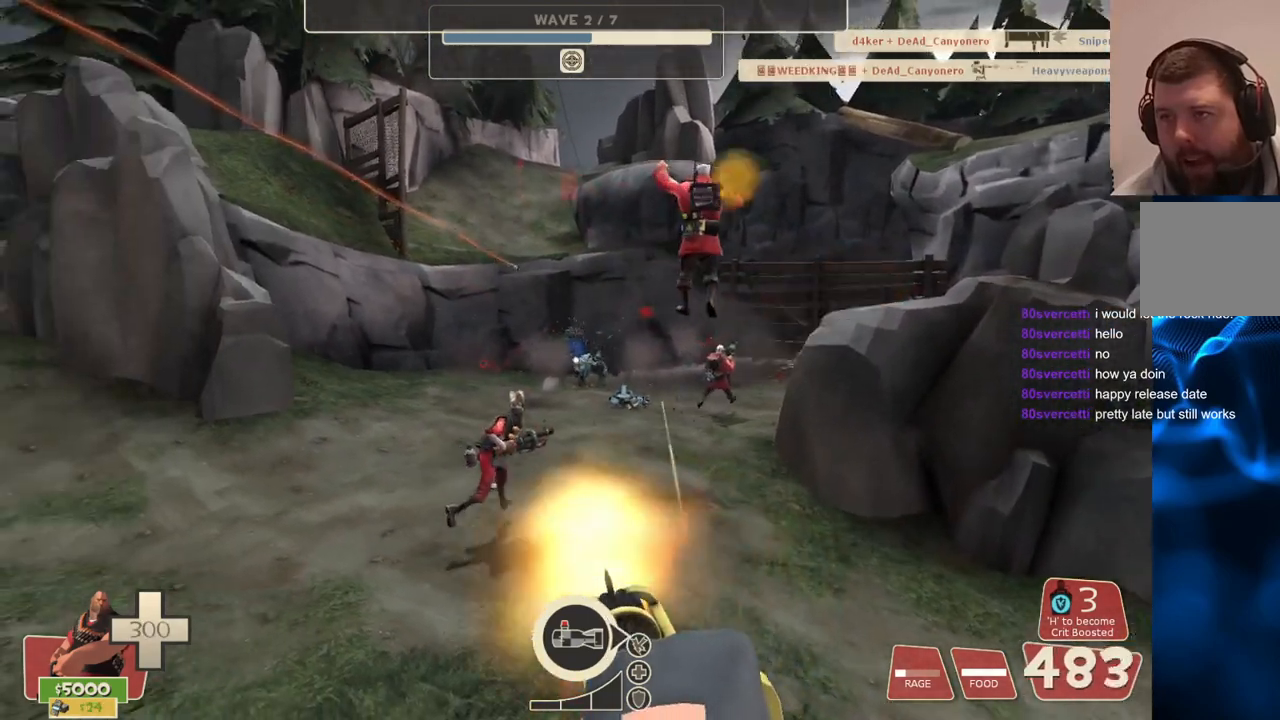
{"buttons": ["L2", "R2"], "left_stick": "center", "right_stick": "right", "events": [[483, "right_stick", "right"]]}
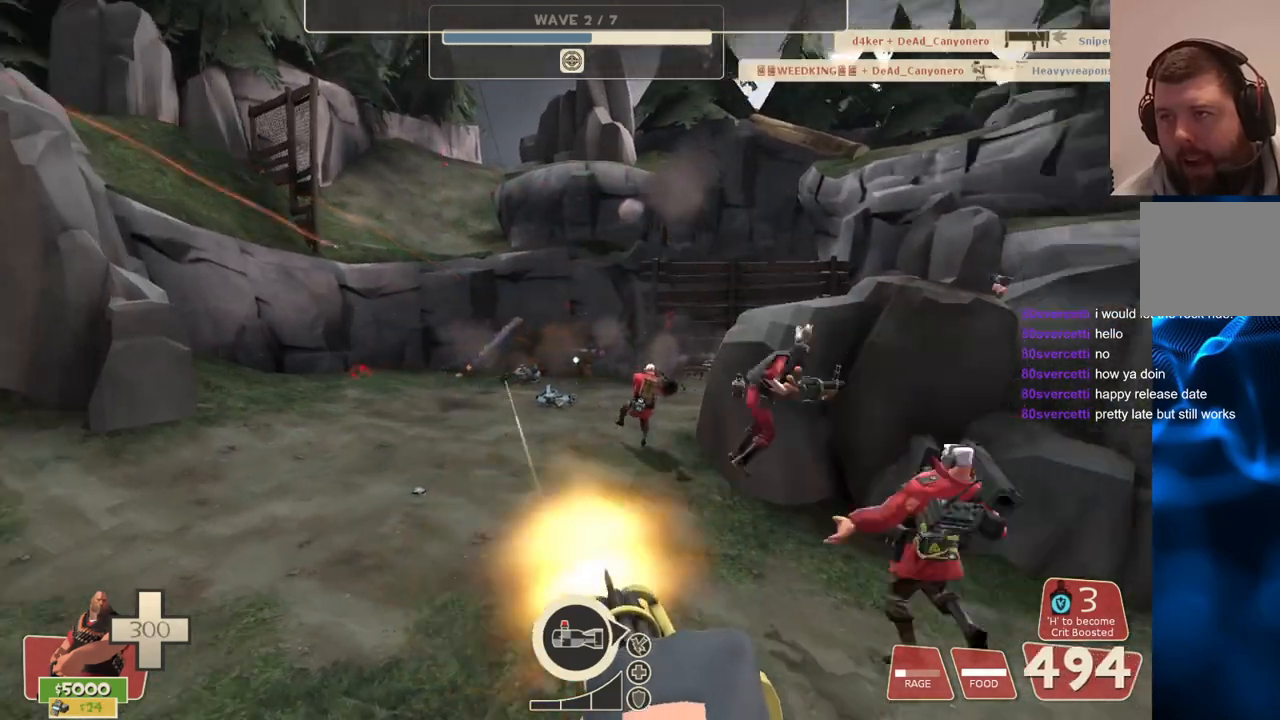
{"buttons": ["L2"], "left_stick": "center", "right_stick": "right", "events": [[33, "R2", "up"]]}
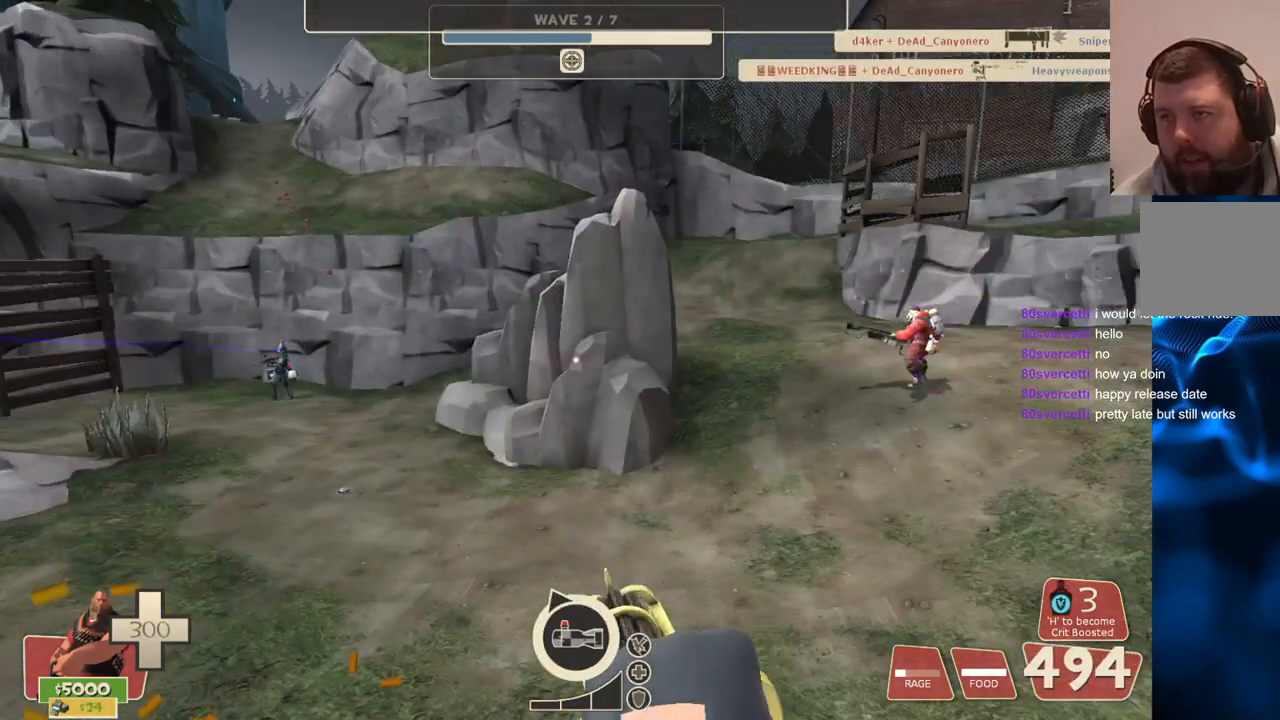
{"buttons": ["L2", "R2"], "left_stick": "center", "right_stick": "center", "events": [[83, "right_stick", "left"], [217, "right_stick", "center"], [250, "R2", "down"]]}
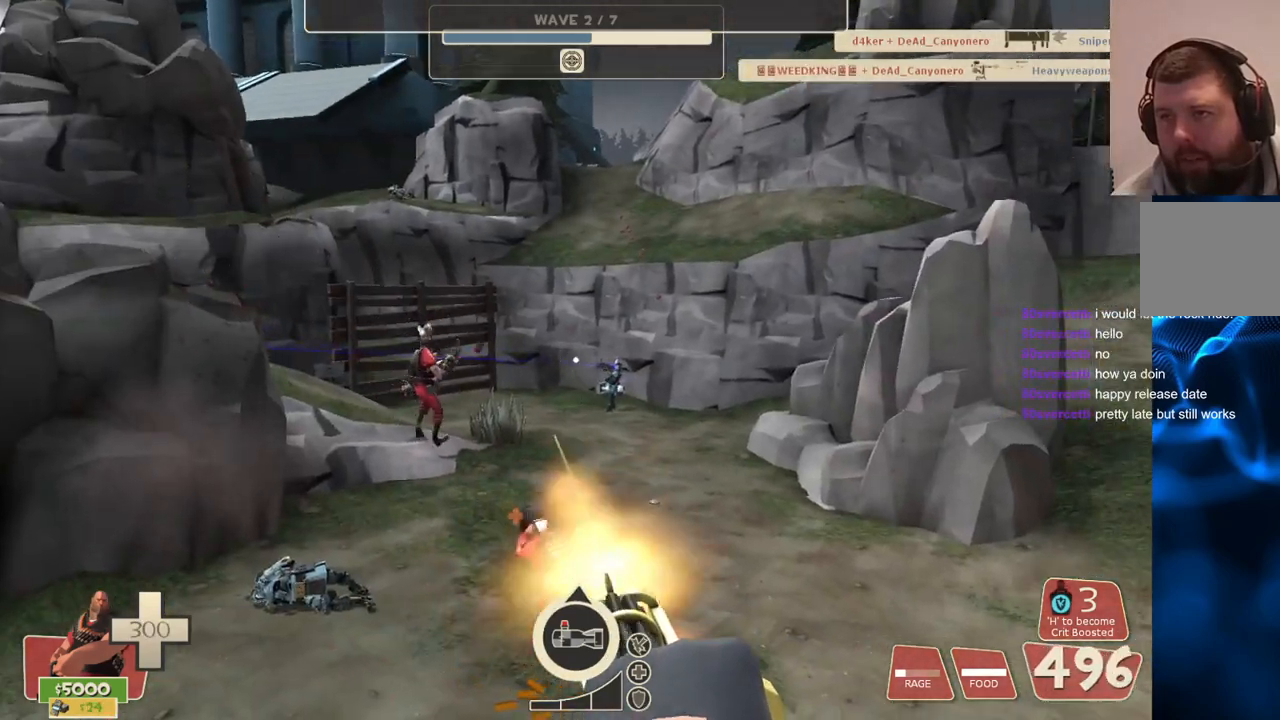
{"buttons": ["L2", "R2"], "left_stick": "center", "right_stick": "center", "events": []}
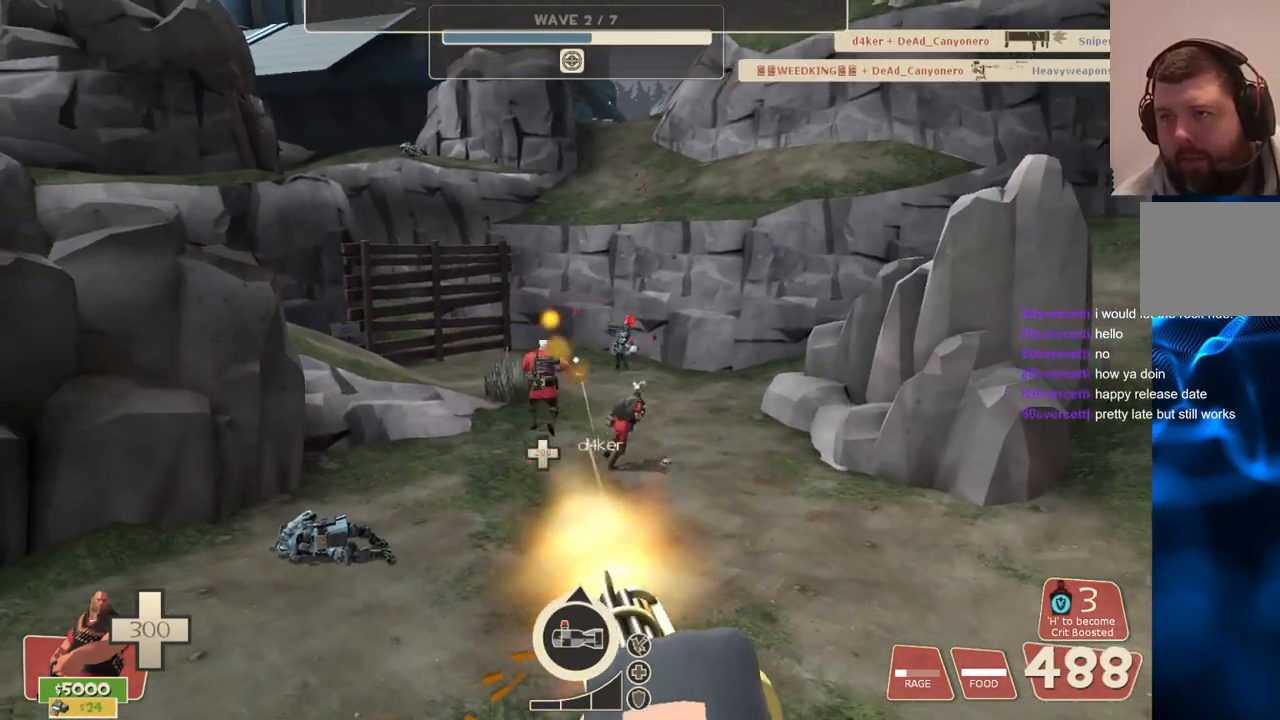
{"buttons": ["L2", "R2"], "left_stick": "center", "right_stick": "center", "events": []}
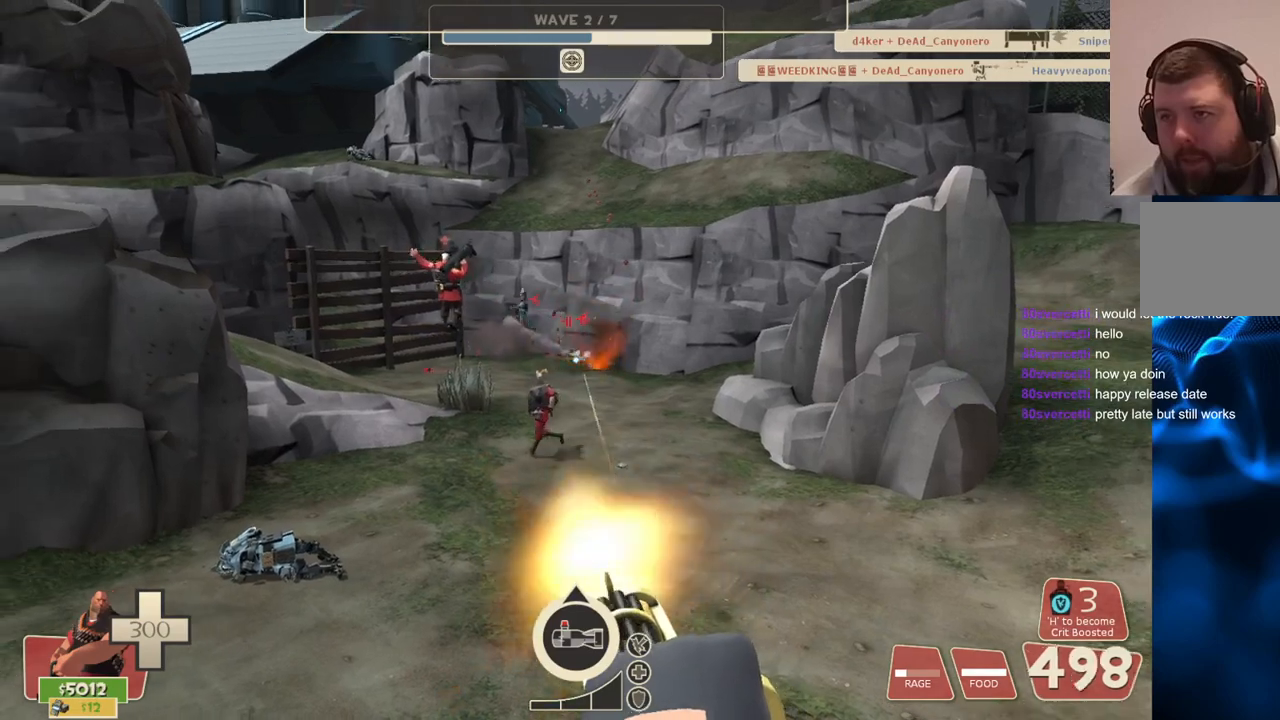
{"buttons": ["L2", "R2"], "left_stick": "center", "right_stick": "center", "events": []}
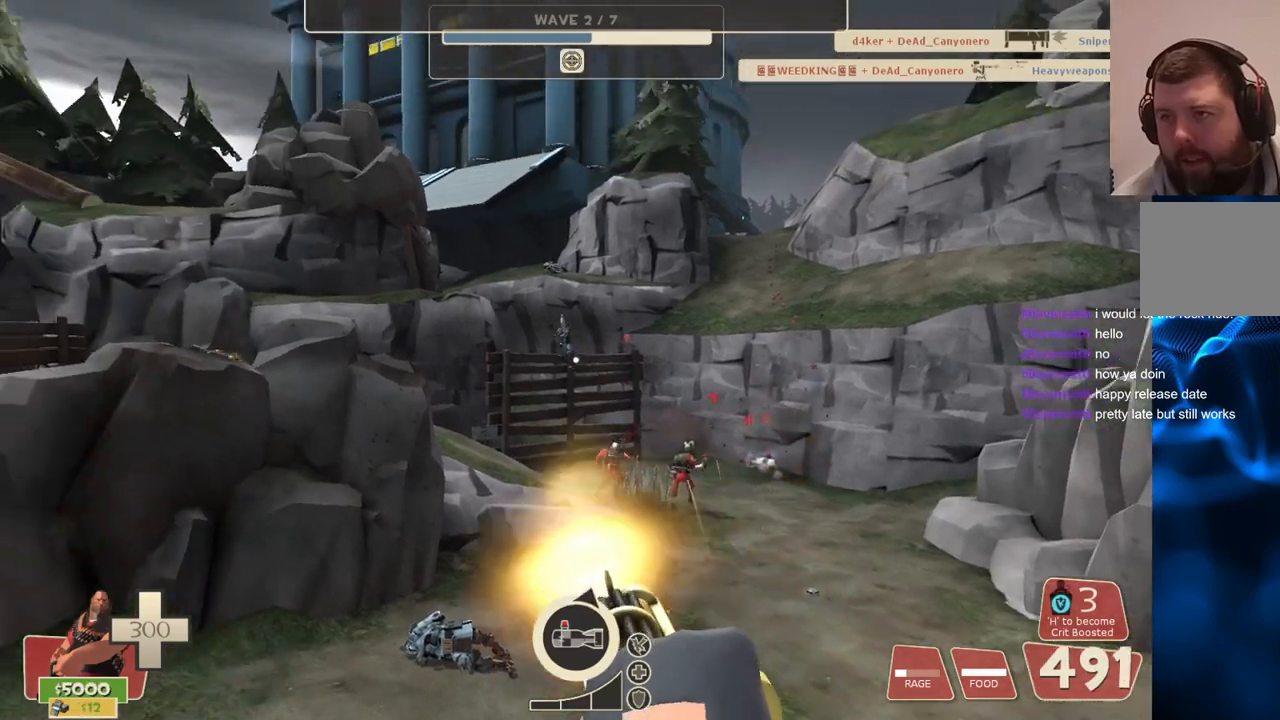
{"buttons": ["L2", "R2"], "left_stick": "center", "right_stick": "center", "events": []}
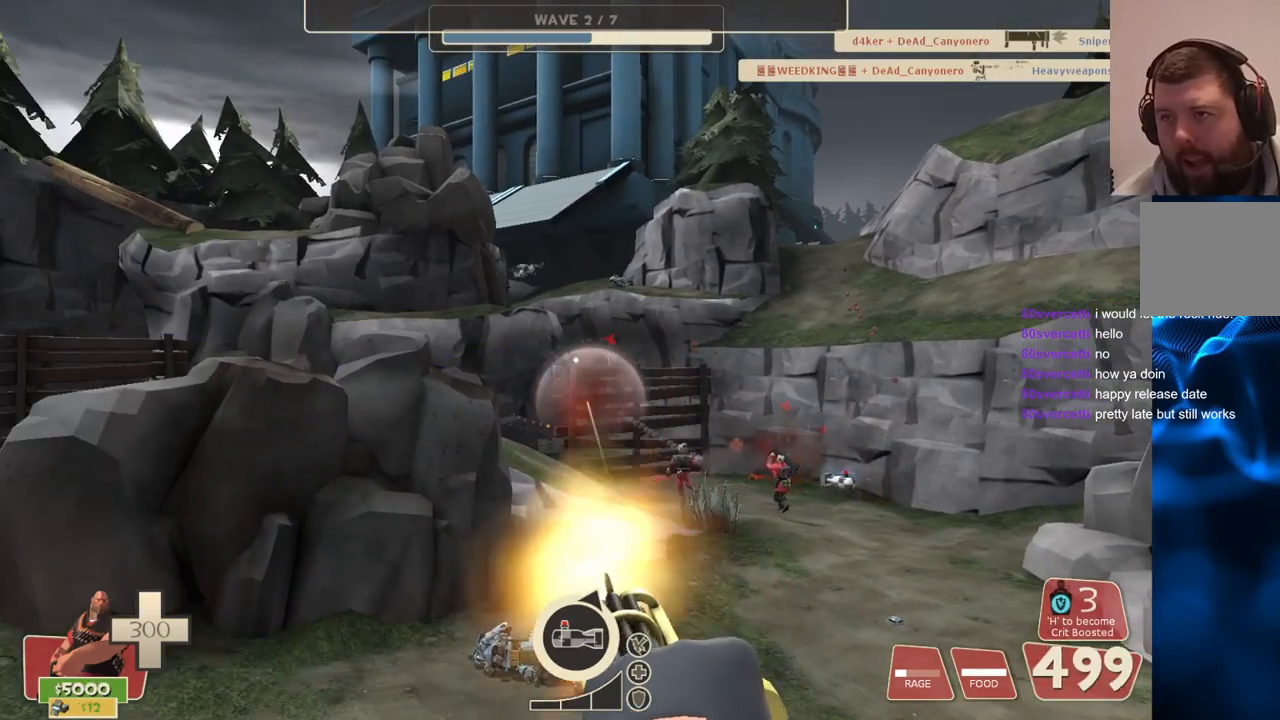
{"buttons": ["L2", "R2"], "left_stick": "center", "right_stick": "center", "events": [[117, "right_stick", "left"], [267, "right_stick", "center"]]}
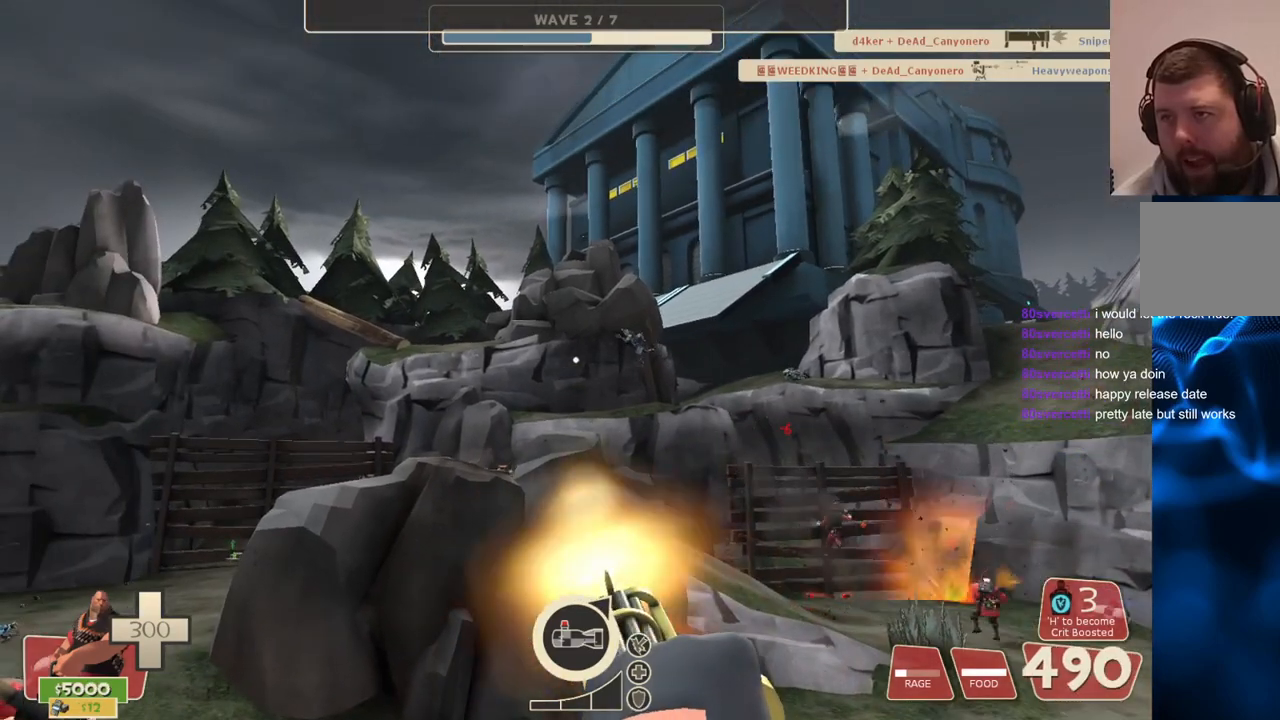
{"buttons": ["L2", "R2"], "left_stick": "center", "right_stick": "center", "events": []}
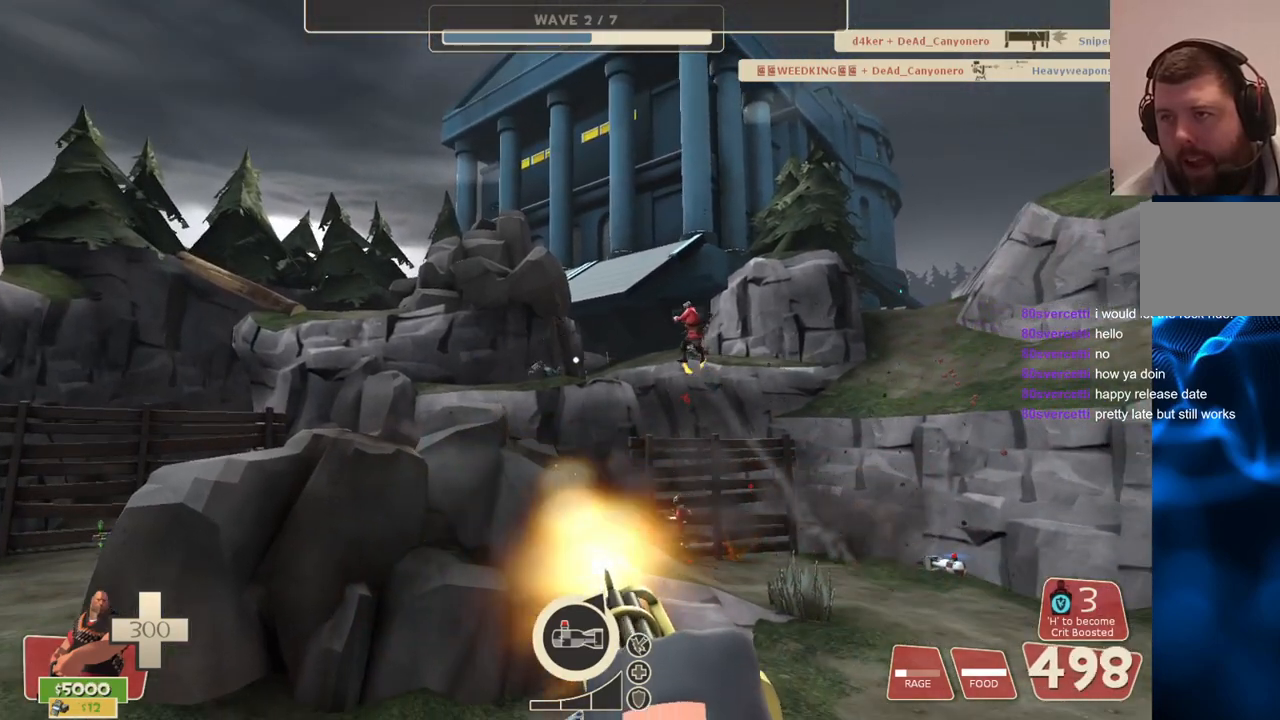
{"buttons": ["L2"], "left_stick": "center", "right_stick": "up-left", "events": [[33, "R2", "up"], [133, "right_stick", "right"], [283, "right_stick", "center"], [367, "right_stick", "up-left"]]}
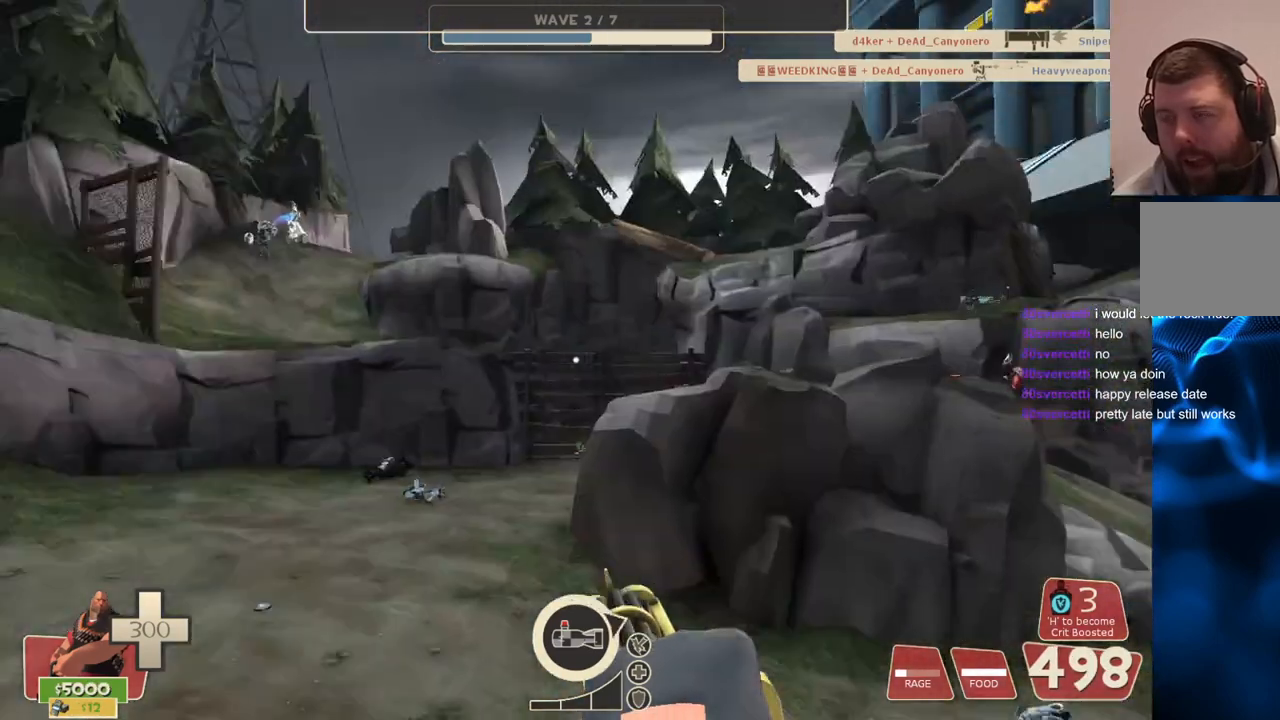
{"buttons": ["L2"], "left_stick": "center", "right_stick": "center", "events": [[67, "right_stick", "center"]]}
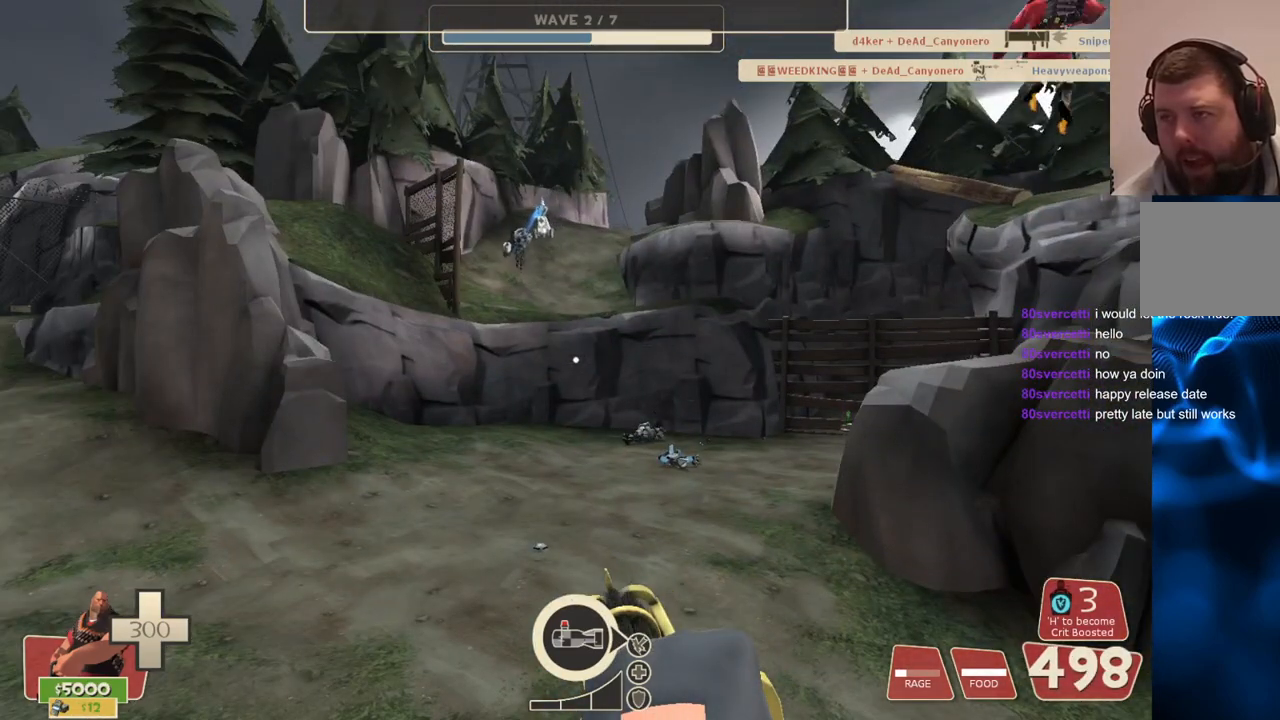
{"buttons": ["L2"], "left_stick": "center", "right_stick": "center", "events": [[300, "right_stick", "down"], [350, "right_stick", "center"]]}
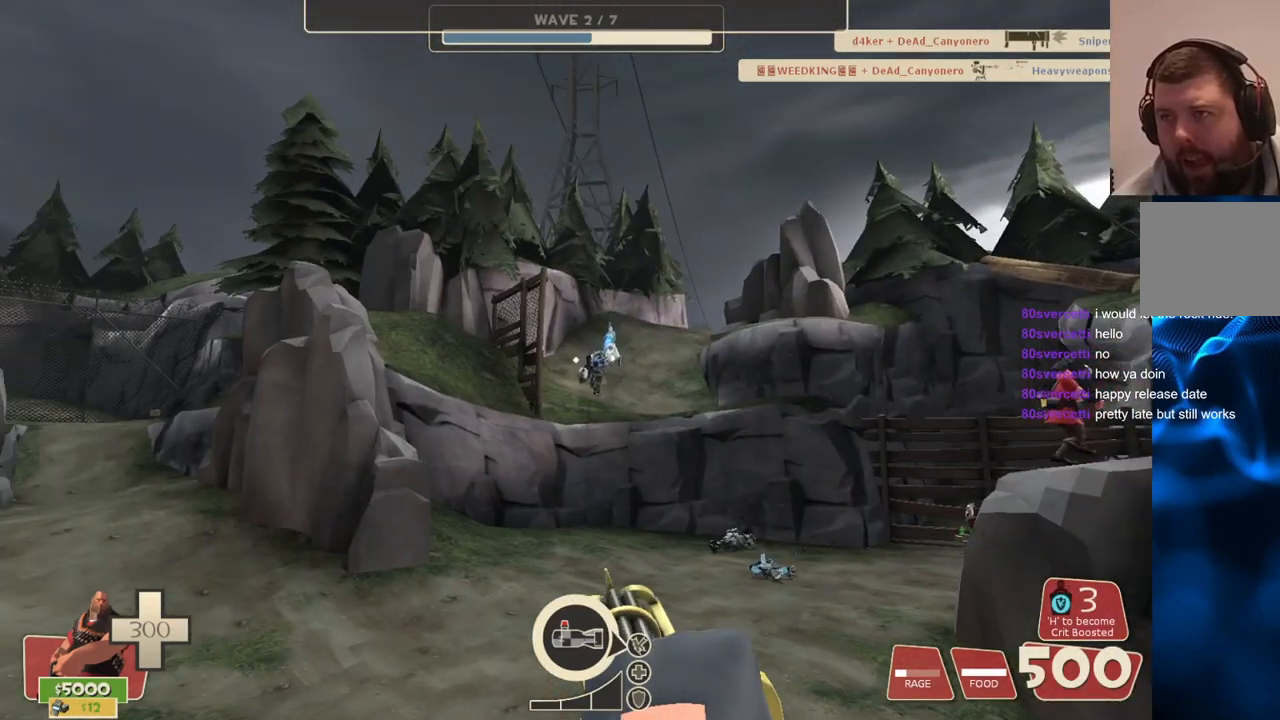
{"buttons": ["L2"], "left_stick": "center", "right_stick": "center", "events": []}
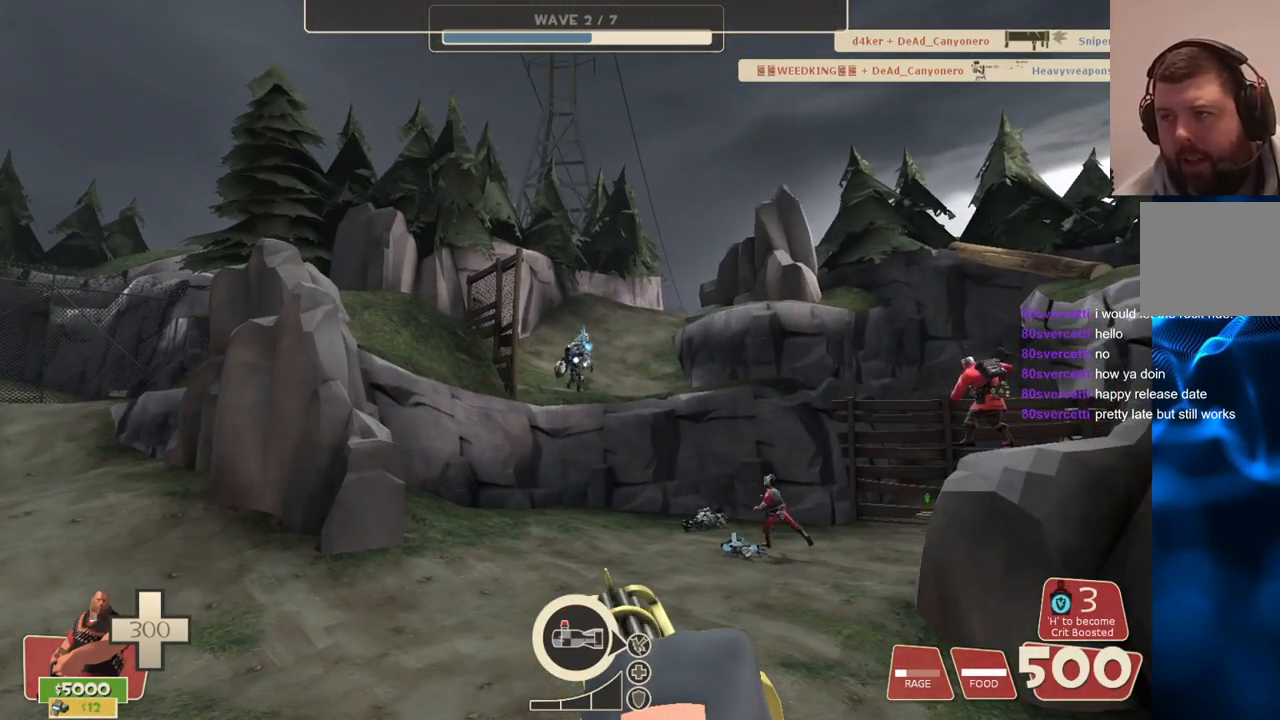
{"buttons": ["L2"], "left_stick": "center", "right_stick": "center", "events": []}
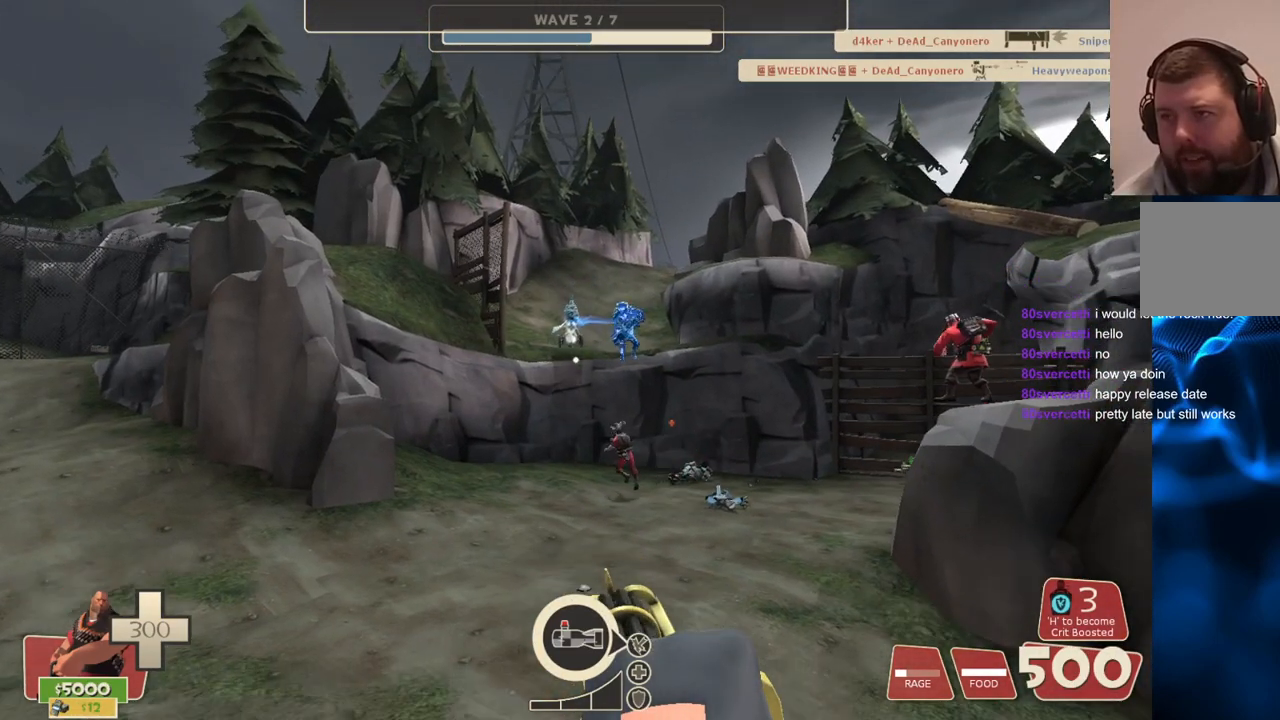
{"buttons": ["L2", "R2"], "left_stick": "center", "right_stick": "center", "events": [[100, "R2", "down"]]}
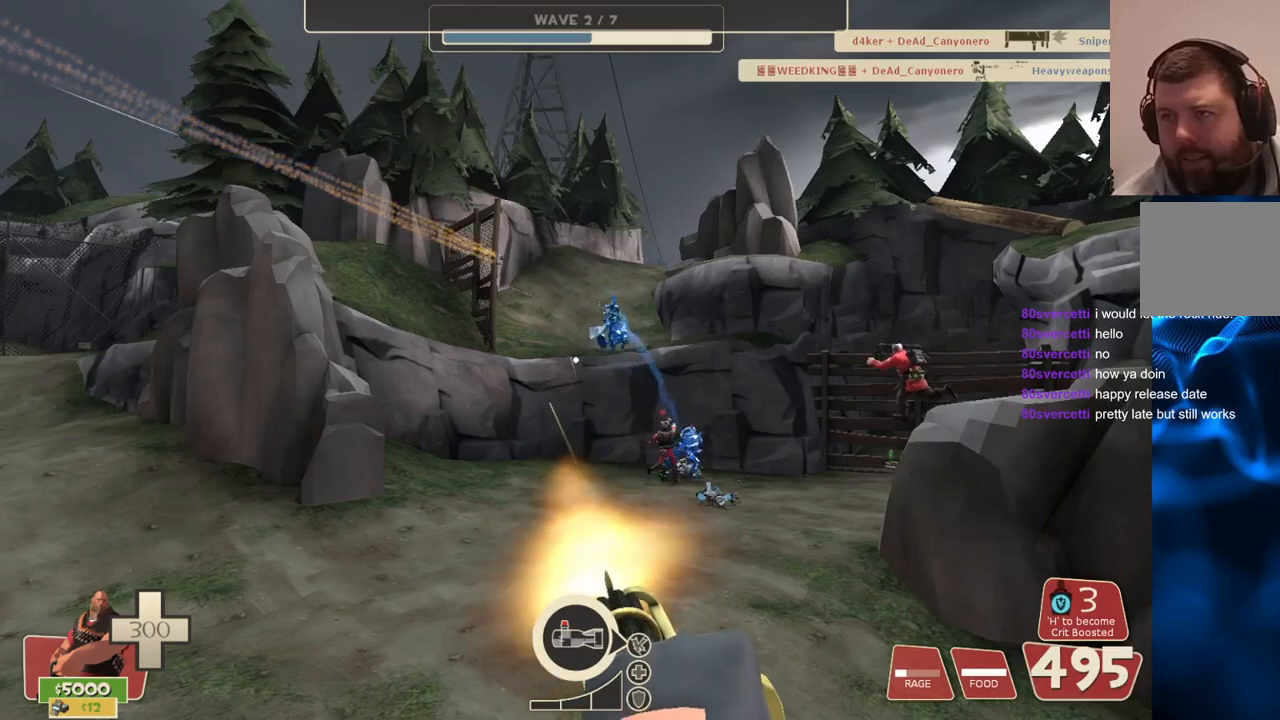
{"buttons": ["L2", "R2"], "left_stick": "center", "right_stick": "center", "events": [[83, "right_stick", "up-right"], [200, "right_stick", "center"]]}
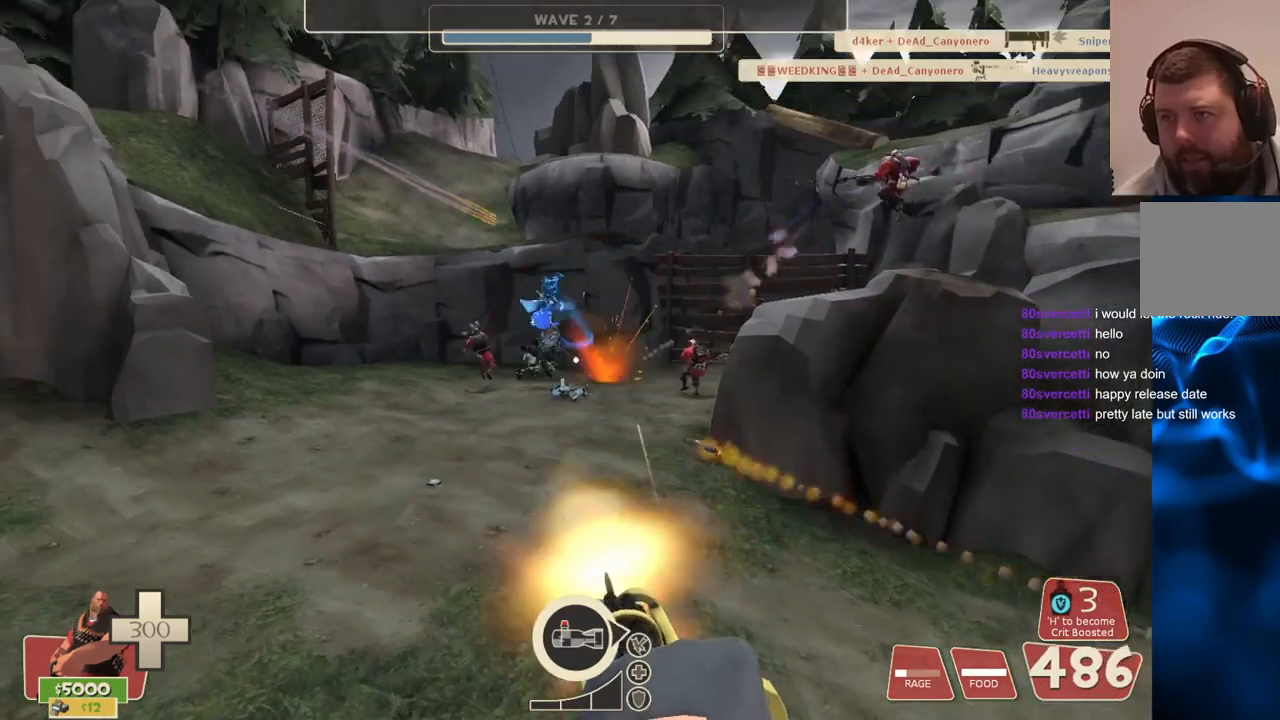
{"buttons": ["L2", "R2"], "left_stick": "center", "right_stick": "center", "events": []}
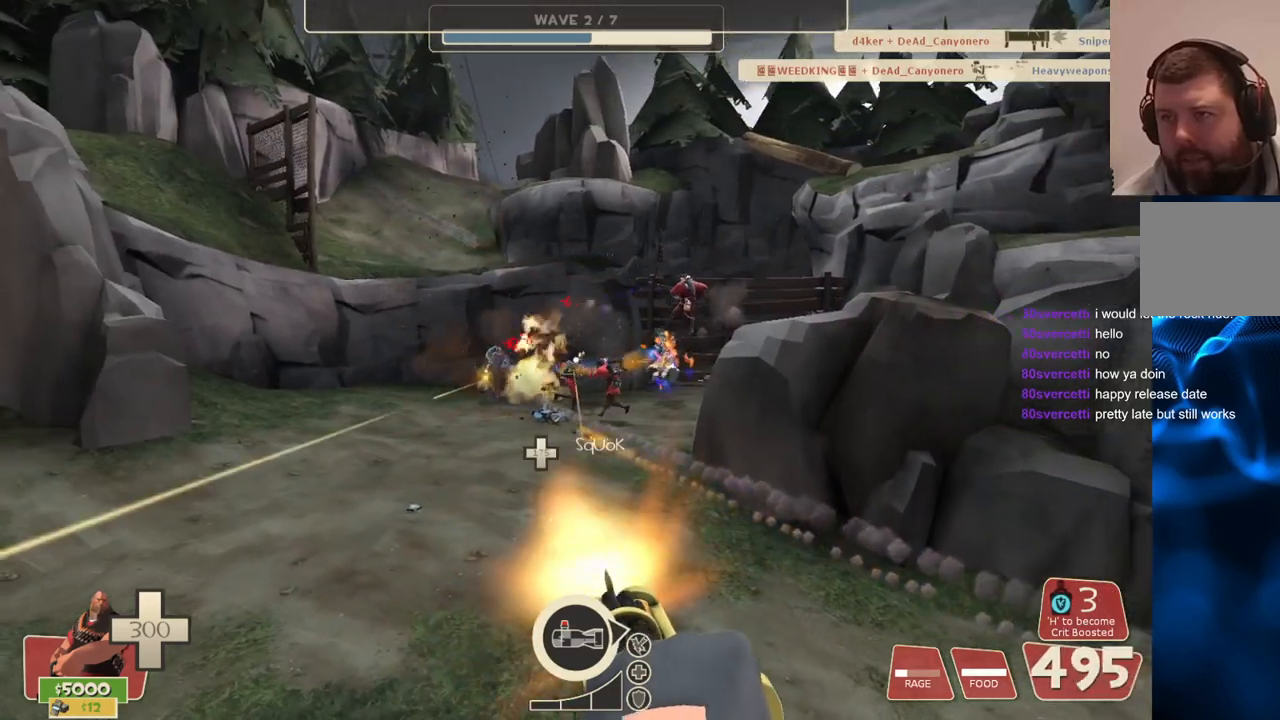
{"buttons": ["L2", "R2"], "left_stick": "center", "right_stick": "center", "events": []}
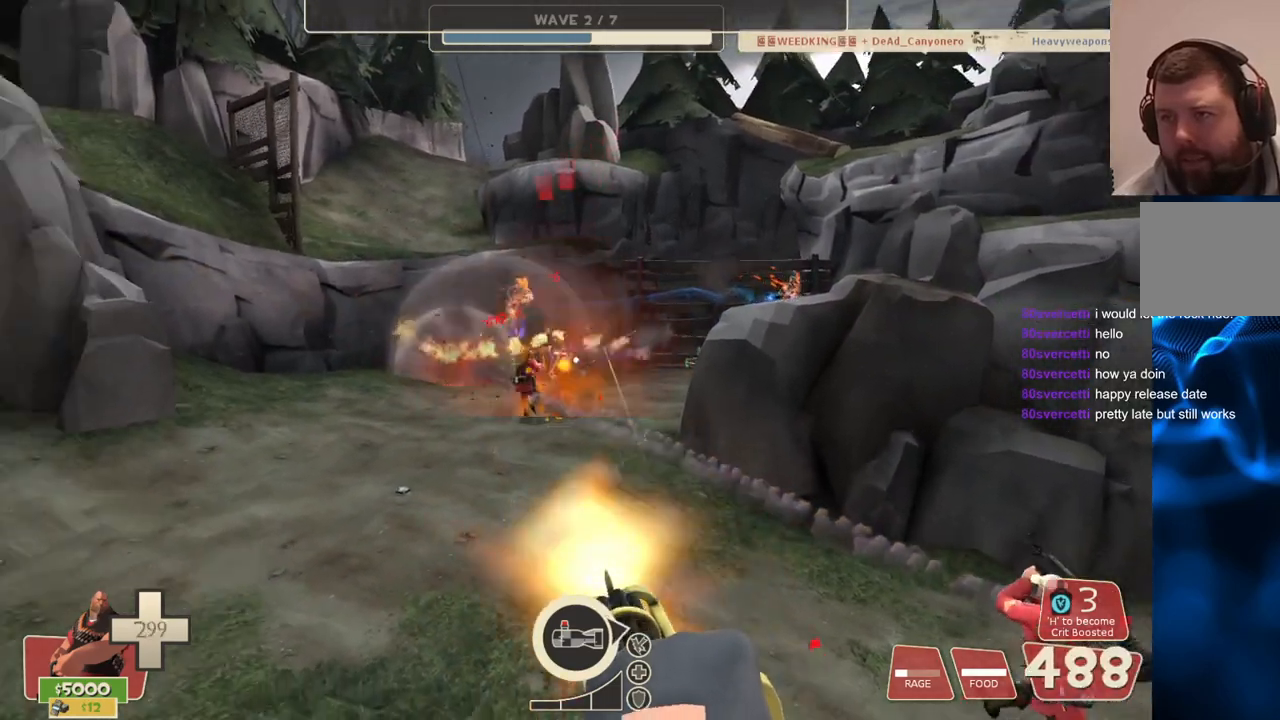
{"buttons": ["L2", "R2"], "left_stick": "center", "right_stick": "center", "events": []}
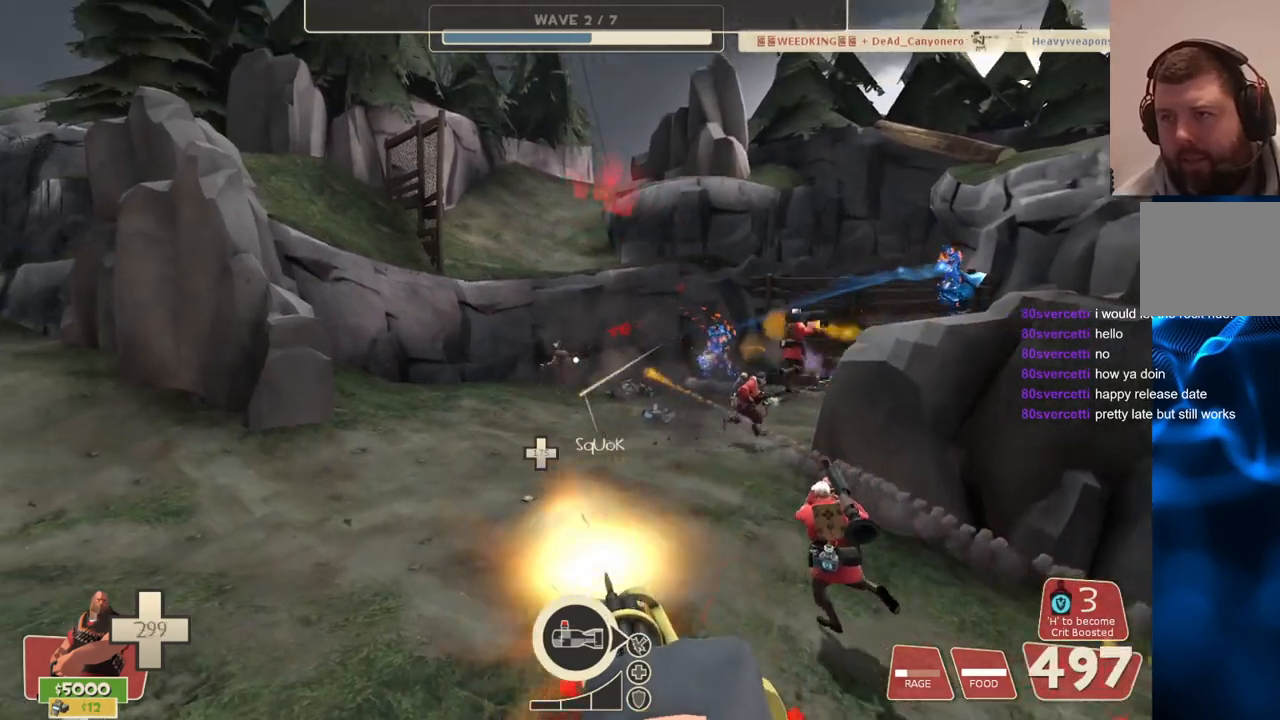
{"buttons": ["L2", "R2"], "left_stick": "center", "right_stick": "center", "events": [[33, "right_stick", "right"], [100, "right_stick", "center"]]}